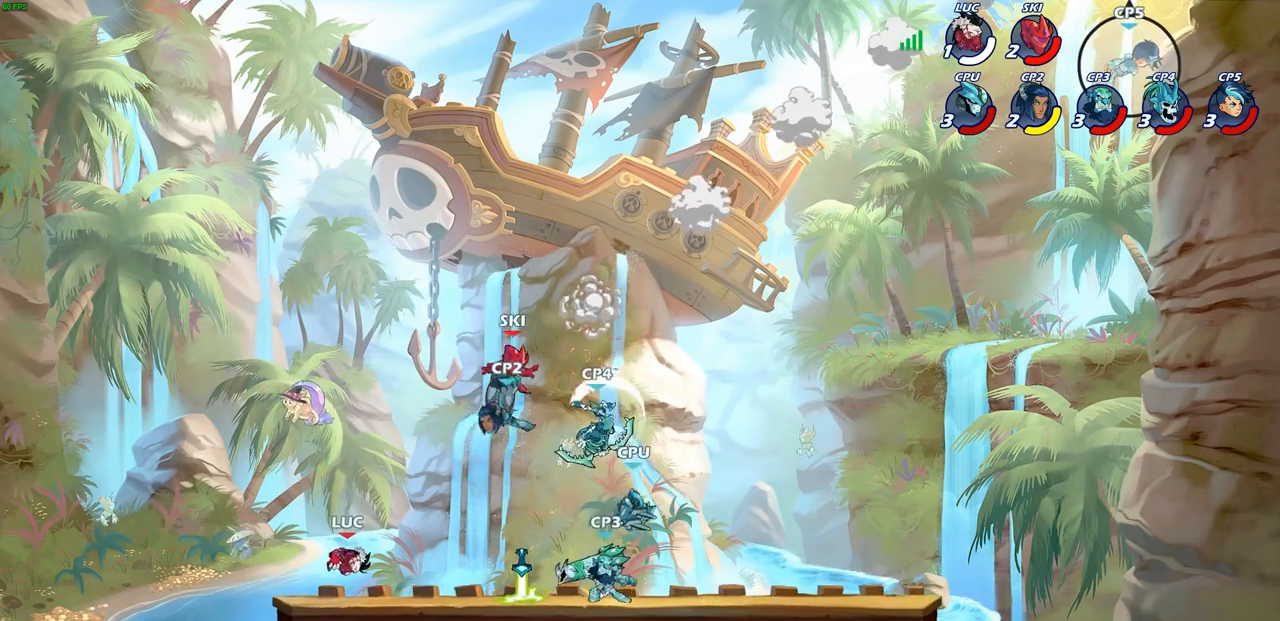
Gameplay with a controller (PlayStation layout); each line is a JSON object with the inputs held at the frame after it. "events" lists button and stick changes between this image and that frame as [ms after this image, input, new state], when the widget could be followed in between.
{"buttons": [], "left_stick": "center", "right_stick": "center", "events": [[117, "R2", "down"], [117, "left_stick", "down"], [150, "CIRCLE", "down"], [217, "CIRCLE", "up"], [233, "R2", "up"], [233, "left_stick", "center"]]}
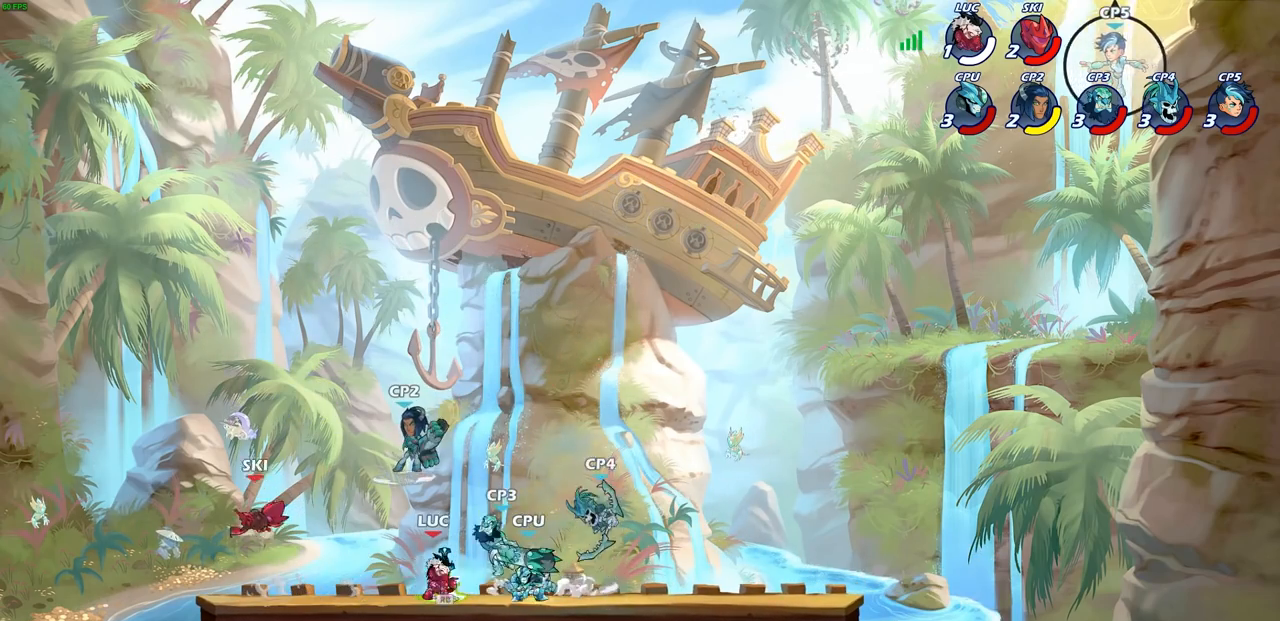
{"buttons": ["CROSS", "R2"], "left_stick": "up-right", "right_stick": "center", "events": [[367, "CROSS", "down"], [367, "left_stick", "up-right"], [383, "R2", "down"]]}
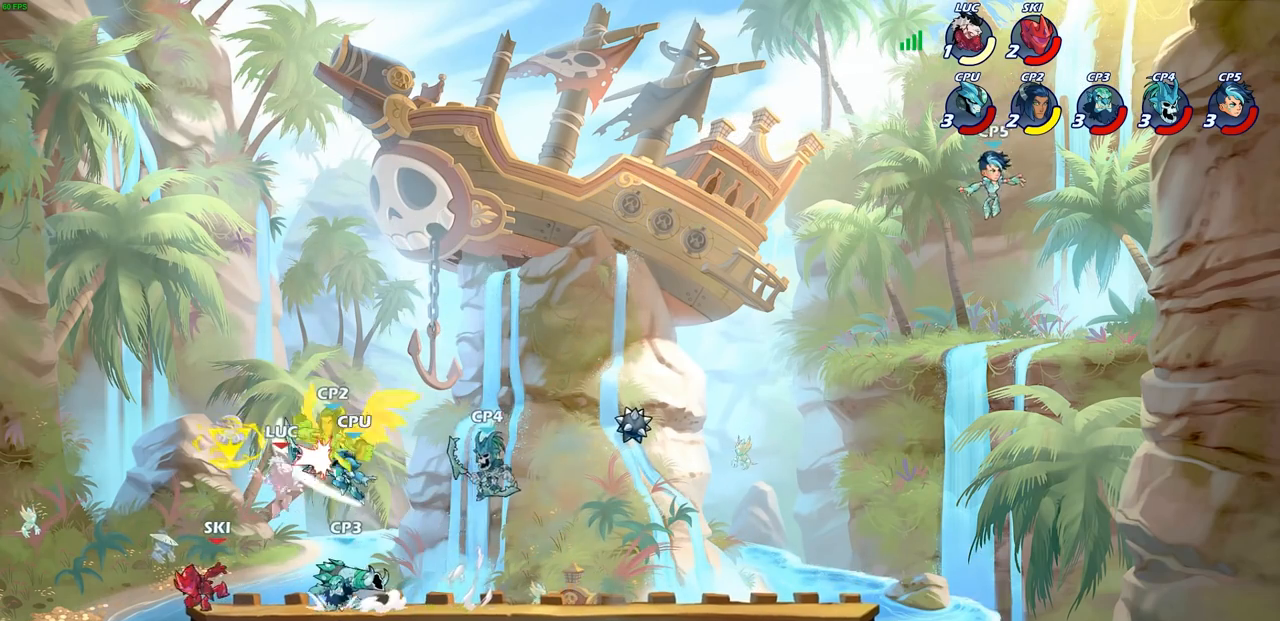
{"buttons": ["R2"], "left_stick": "left", "right_stick": "center", "events": [[17, "CROSS", "up"], [17, "R2", "up"], [100, "CROSS", "down"], [100, "R2", "down"], [167, "left_stick", "up"], [283, "CROSS", "up"], [317, "R2", "up"], [367, "CROSS", "down"], [383, "R2", "down"], [467, "CROSS", "up"], [500, "left_stick", "left"]]}
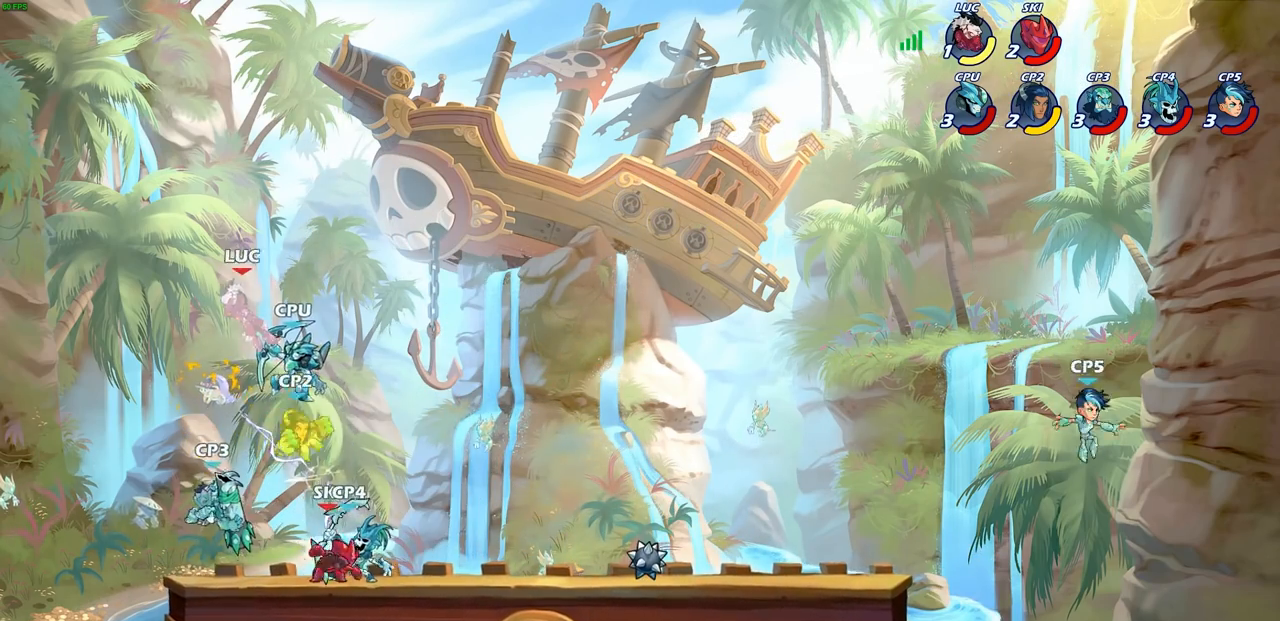
{"buttons": ["R2"], "left_stick": "down-right", "right_stick": "center", "events": [[17, "R2", "up"], [83, "CROSS", "down"], [83, "R2", "down"], [100, "left_stick", "down-left"], [183, "CROSS", "up"], [200, "R2", "up"], [267, "CROSS", "down"], [267, "R2", "down"], [333, "CROSS", "up"], [383, "R2", "up"], [433, "R2", "down"], [500, "left_stick", "down-right"]]}
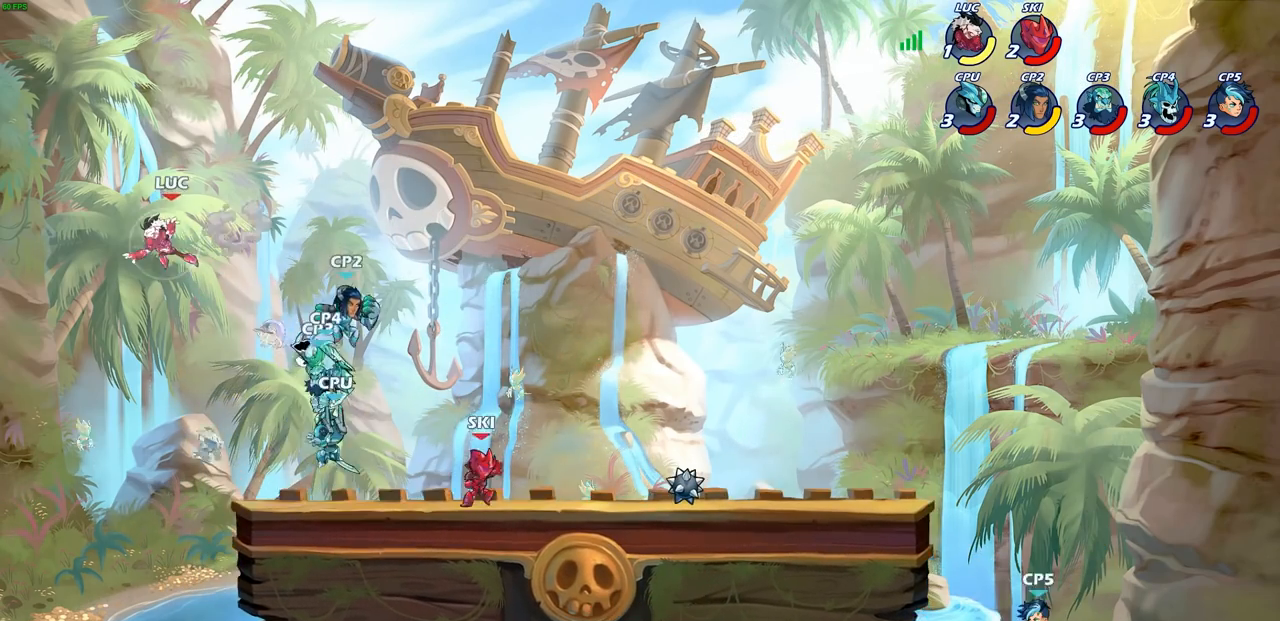
{"buttons": [], "left_stick": "up-right", "right_stick": "center", "events": [[50, "left_stick", "right"], [117, "R2", "up"], [267, "CIRCLE", "down"], [283, "left_stick", "up-right"], [383, "CIRCLE", "up"]]}
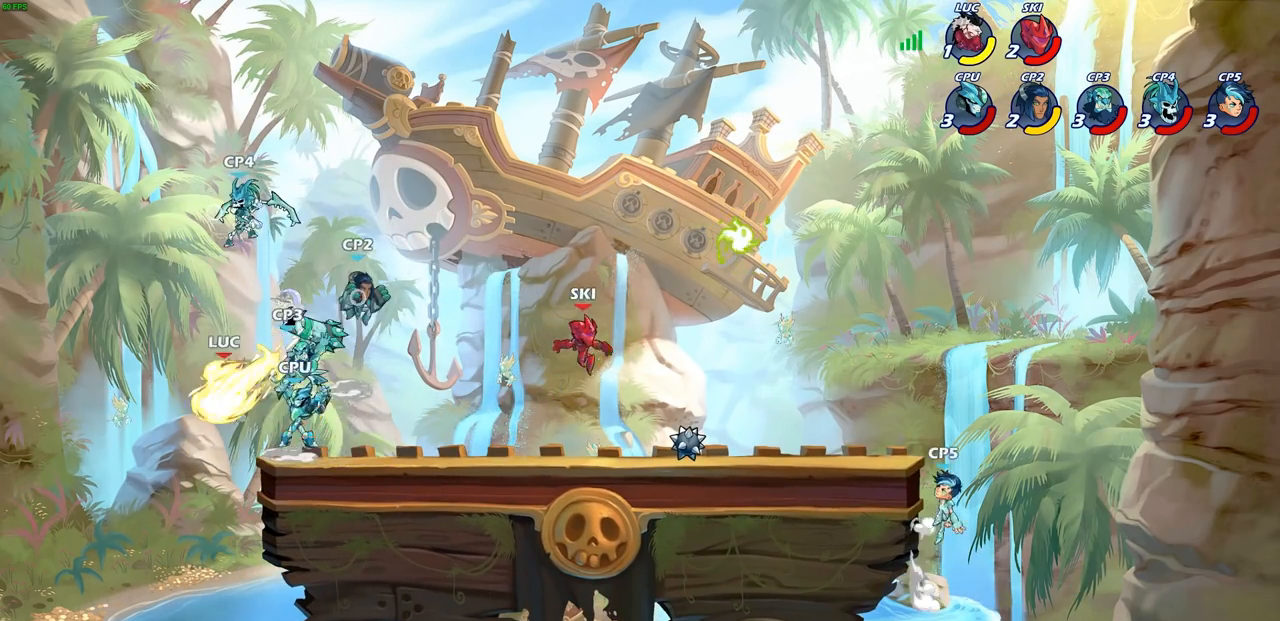
{"buttons": [], "left_stick": "up-right", "right_stick": "center", "events": [[317, "CROSS", "down"], [317, "R2", "down"], [417, "CROSS", "up"], [450, "R2", "up"]]}
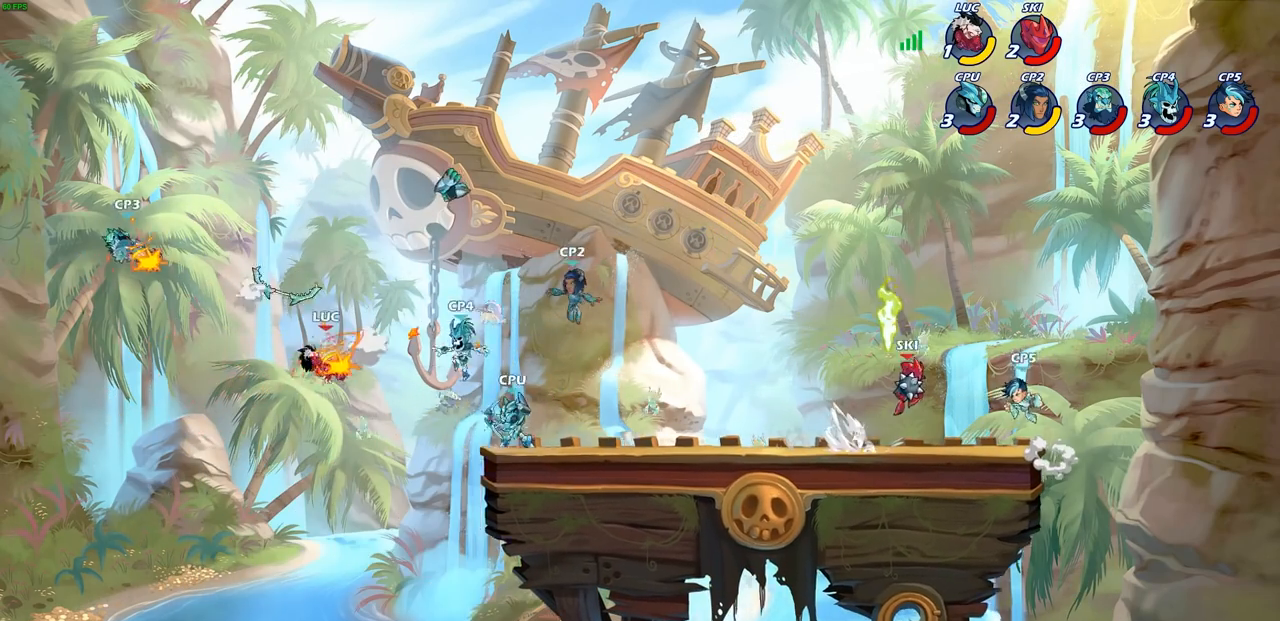
{"buttons": ["CROSS"], "left_stick": "up-right", "right_stick": "center", "events": [[33, "R2", "down"], [50, "CROSS", "down"], [167, "CROSS", "up"], [183, "R2", "up"], [283, "CROSS", "down"], [417, "CROSS", "up"], [483, "CROSS", "down"]]}
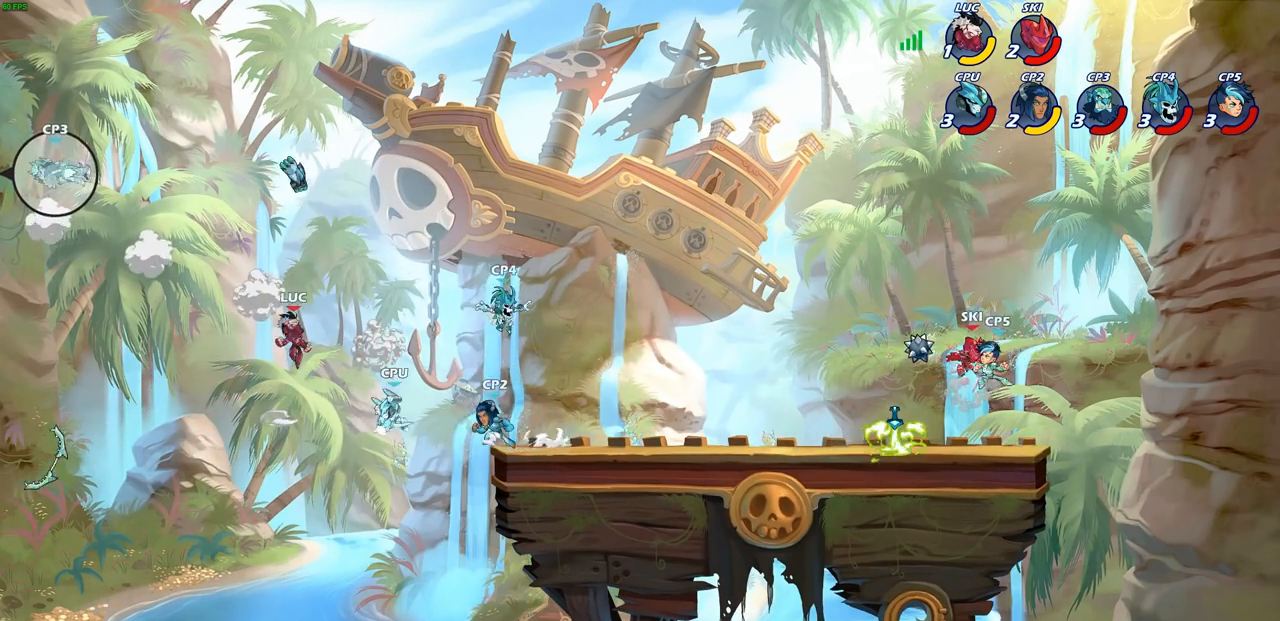
{"buttons": ["CROSS", "R2"], "left_stick": "up-right", "right_stick": "center", "events": [[117, "CROSS", "up"], [200, "R2", "down"], [217, "CROSS", "down"], [383, "CROSS", "up"], [383, "R2", "up"], [467, "CROSS", "down"], [467, "R2", "down"]]}
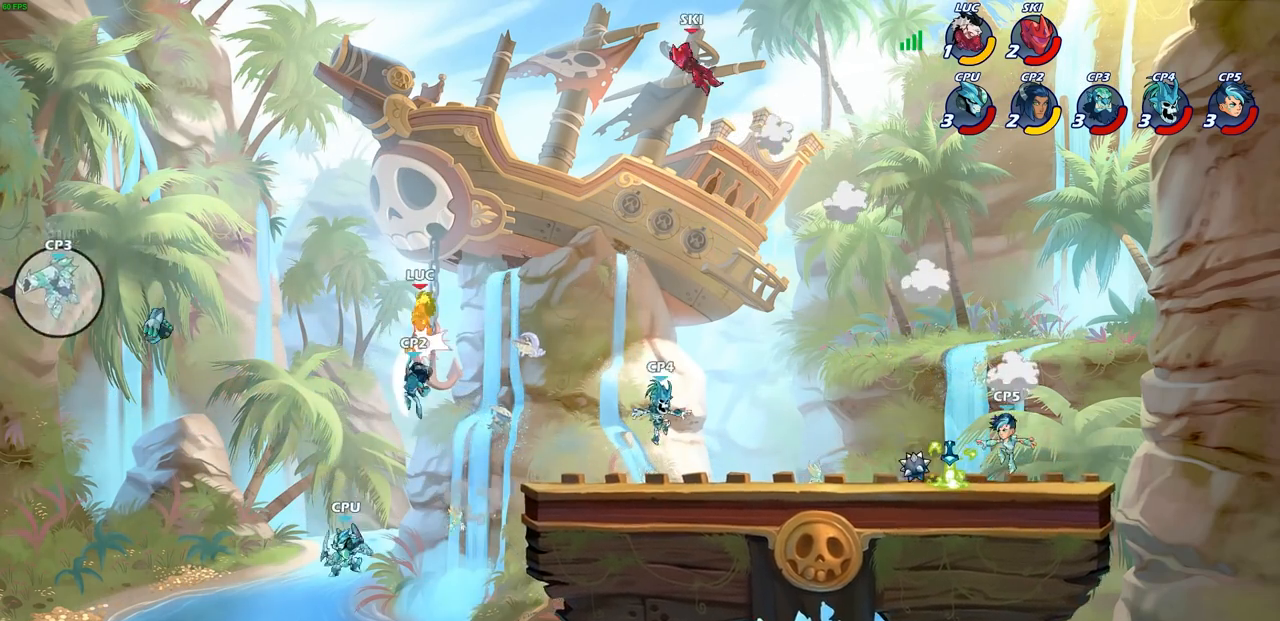
{"buttons": ["R2"], "left_stick": "right", "right_stick": "center", "events": [[133, "CROSS", "up"], [150, "R2", "up"], [217, "R2", "down"], [233, "left_stick", "right"], [333, "left_stick", "down-right"], [350, "R2", "up"], [417, "R2", "down"], [467, "left_stick", "right"]]}
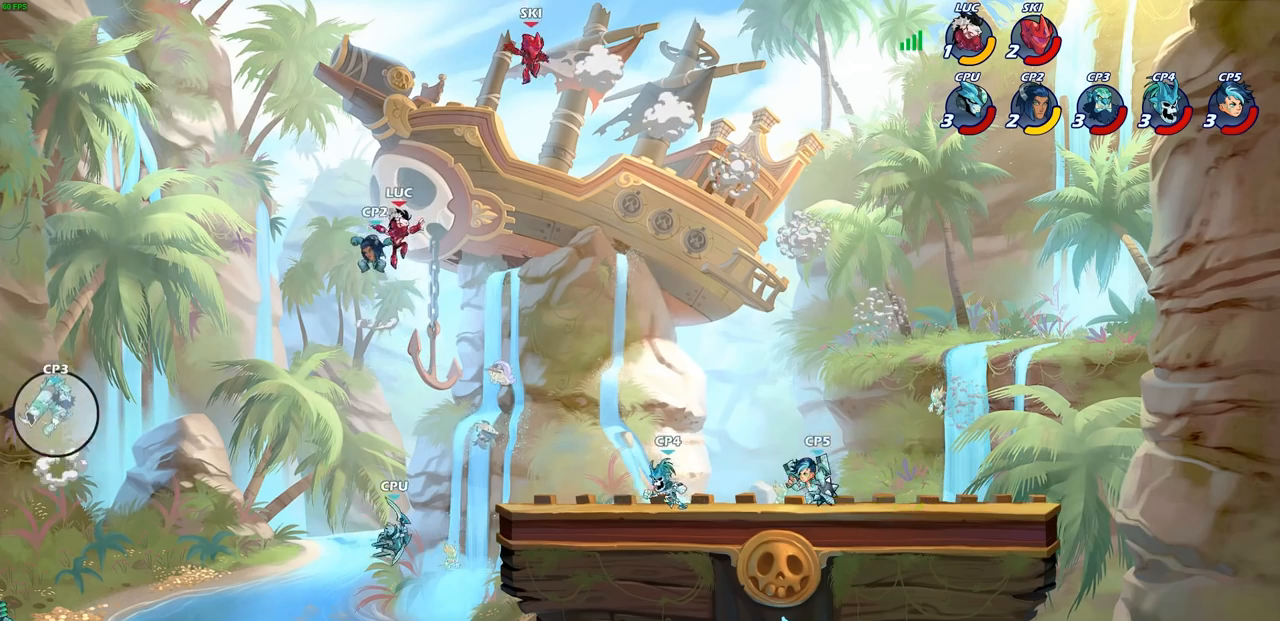
{"buttons": [], "left_stick": "down-right", "right_stick": "center", "events": [[167, "R2", "up"], [383, "left_stick", "down-right"]]}
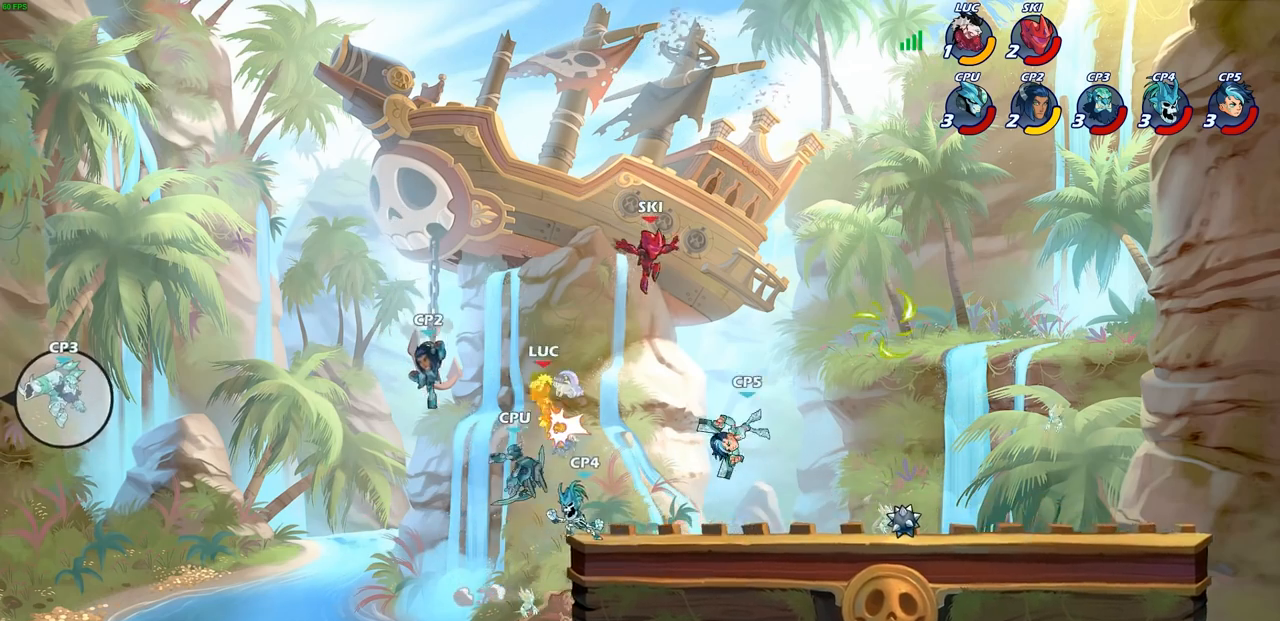
{"buttons": ["R2"], "left_stick": "up-right", "right_stick": "center", "events": [[17, "R2", "down"], [33, "CROSS", "down"], [50, "left_stick", "right"], [150, "CROSS", "up"], [150, "left_stick", "up-right"], [183, "R2", "up"], [267, "R2", "down"], [283, "CROSS", "down"], [367, "CROSS", "up"], [383, "R2", "up"], [450, "R2", "down"]]}
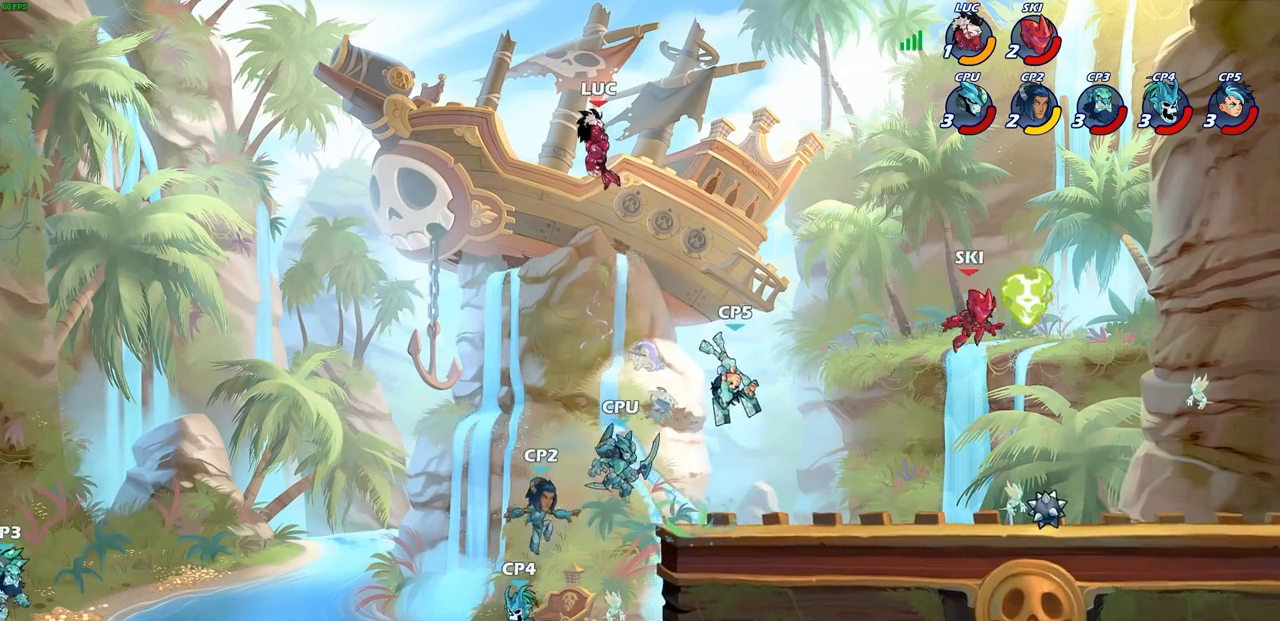
{"buttons": ["R2"], "left_stick": "right", "right_stick": "center", "events": [[83, "left_stick", "right"], [100, "R2", "up"], [183, "R2", "down"], [317, "R2", "up"], [417, "R2", "down"]]}
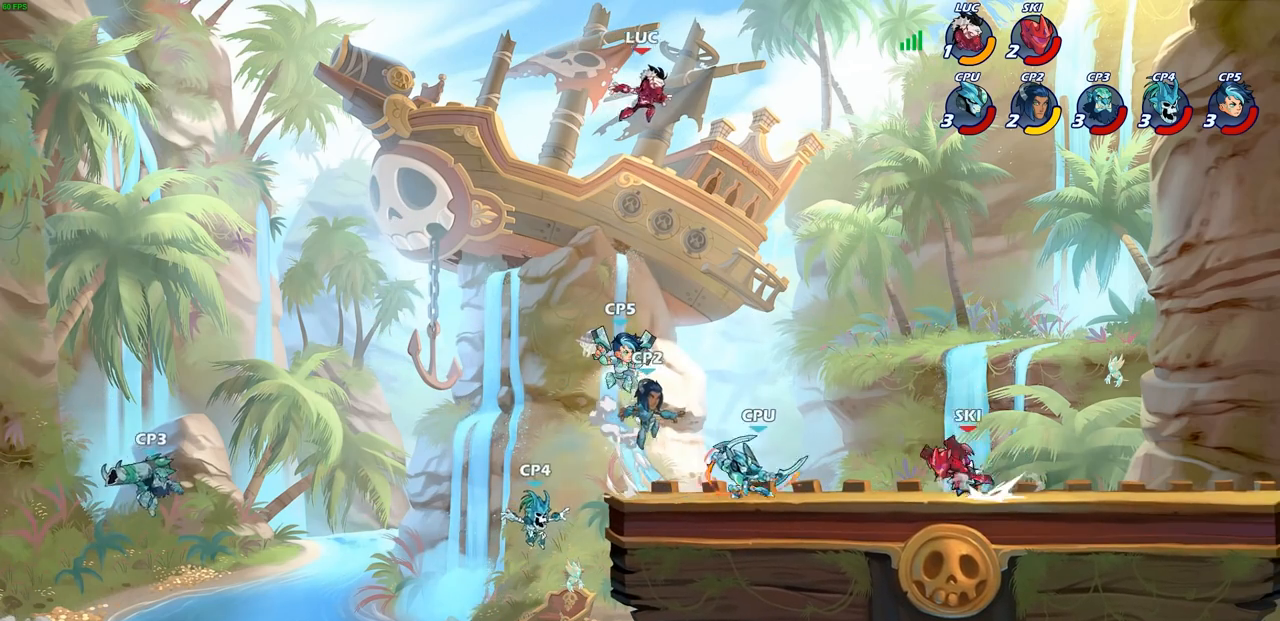
{"buttons": ["CIRCLE"], "left_stick": "down-left", "right_stick": "center", "events": [[17, "R2", "up"], [67, "CIRCLE", "down"], [83, "left_stick", "down"], [150, "left_stick", "down-left"]]}
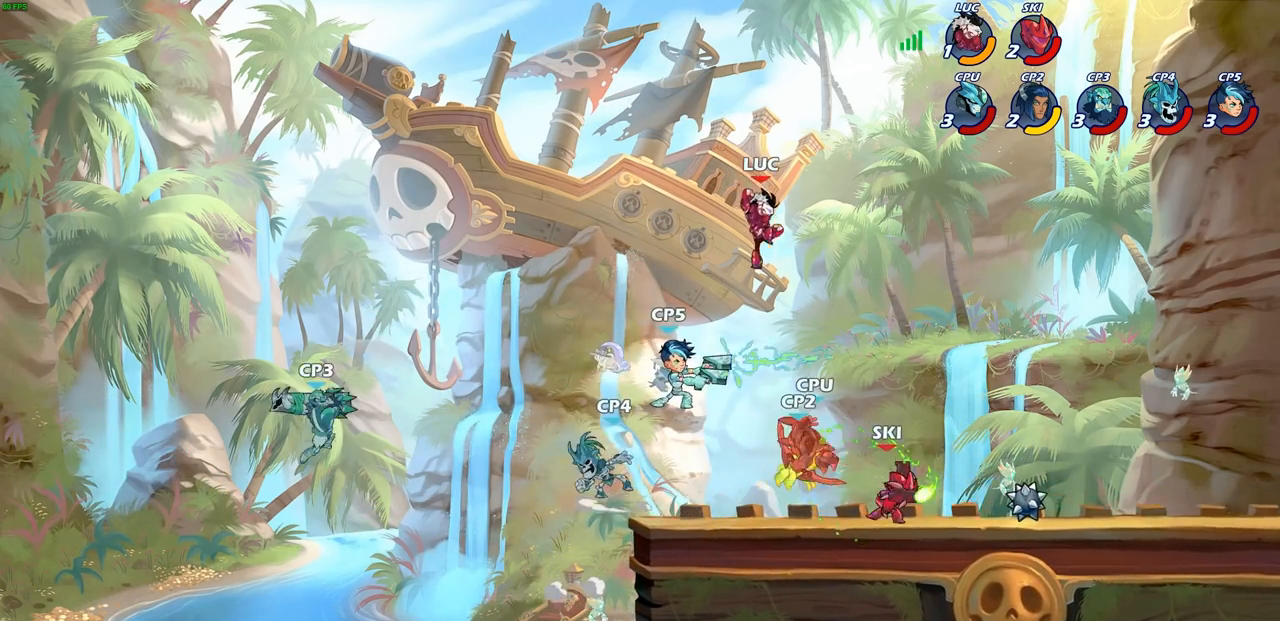
{"buttons": [], "left_stick": "up-left", "right_stick": "center", "events": [[167, "CIRCLE", "up"], [217, "left_stick", "center"], [383, "left_stick", "right"], [483, "left_stick", "up-left"]]}
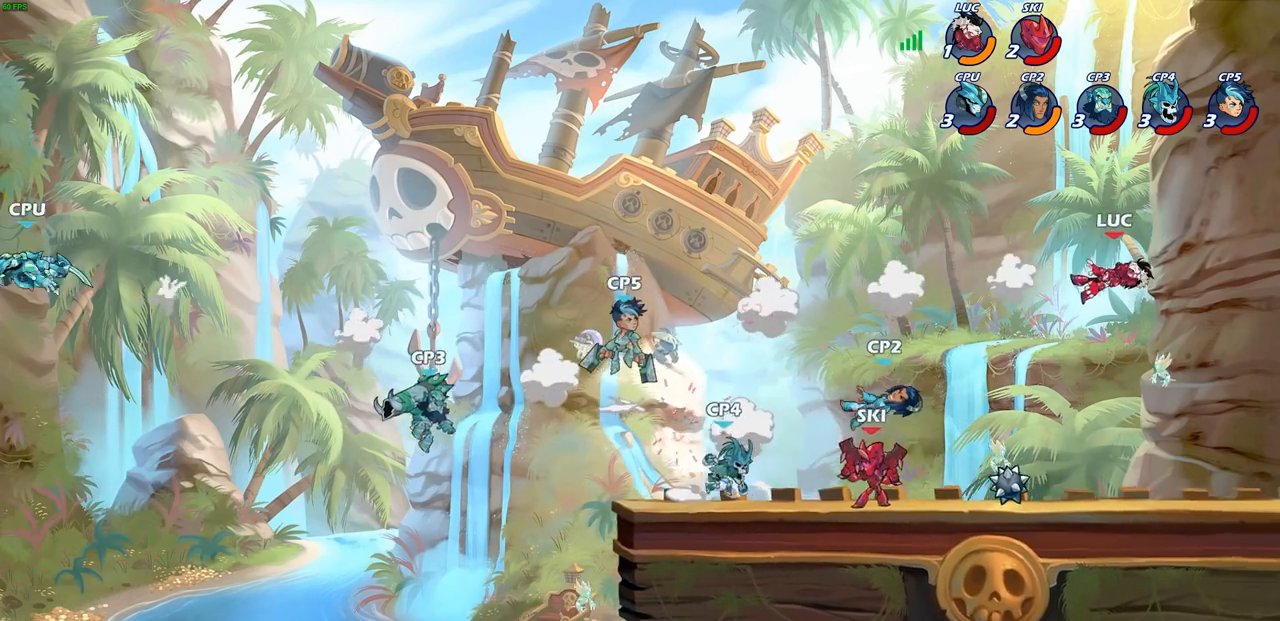
{"buttons": [], "left_stick": "right", "right_stick": "center", "events": [[17, "left_stick", "left"], [183, "R2", "down"], [333, "R2", "up"], [383, "left_stick", "right"]]}
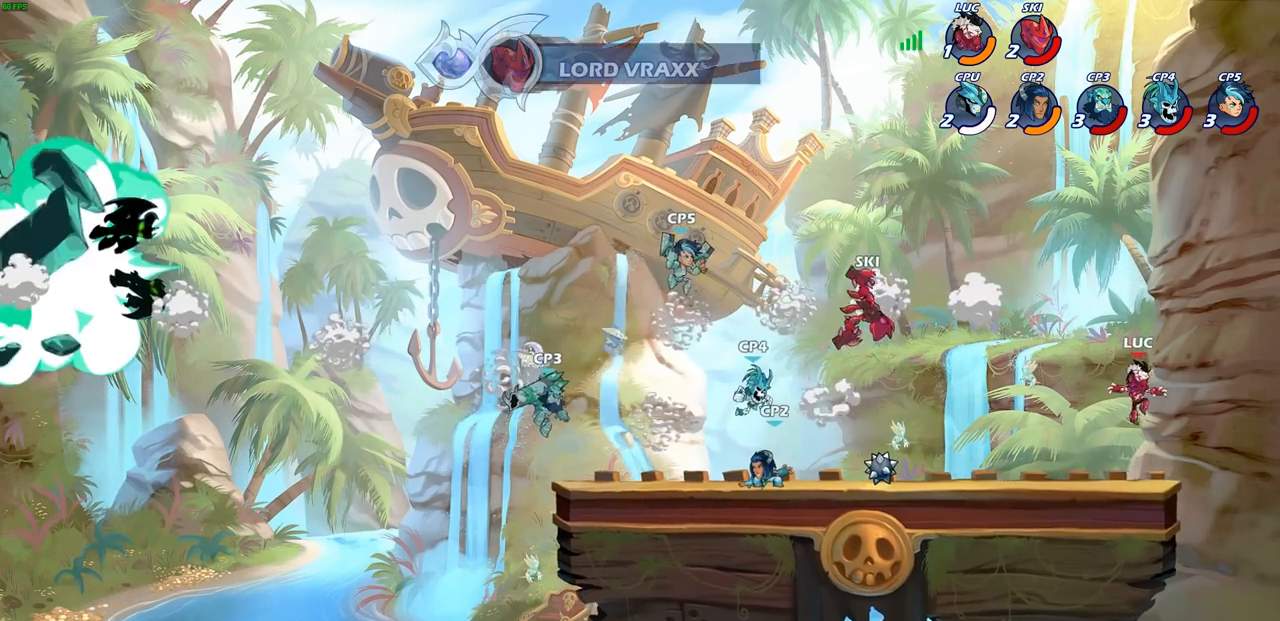
{"buttons": ["CROSS"], "left_stick": "up-left", "right_stick": "center", "events": [[67, "left_stick", "down-left"], [167, "left_stick", "left"], [367, "CROSS", "down"], [400, "left_stick", "up-left"]]}
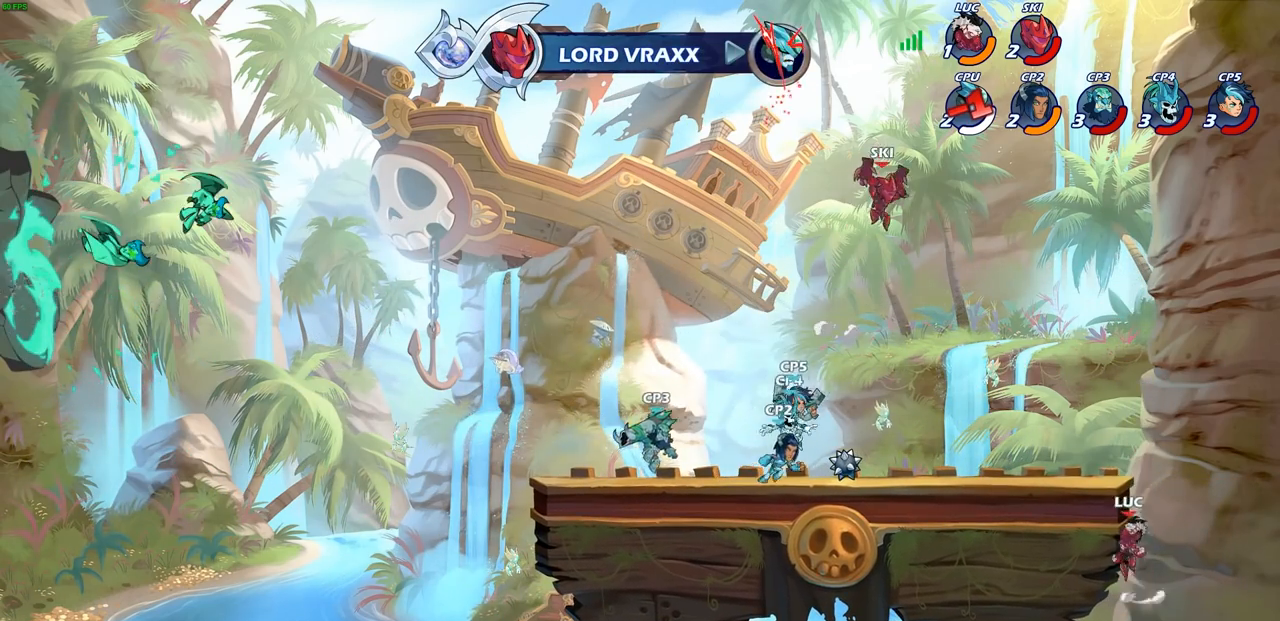
{"buttons": ["CROSS"], "left_stick": "up", "right_stick": "center", "events": [[33, "CROSS", "up"], [150, "CROSS", "down"], [233, "CROSS", "up"], [300, "CROSS", "down"], [333, "L1", "down"], [383, "L1", "up"], [400, "CROSS", "up"], [483, "left_stick", "up"], [500, "CROSS", "down"]]}
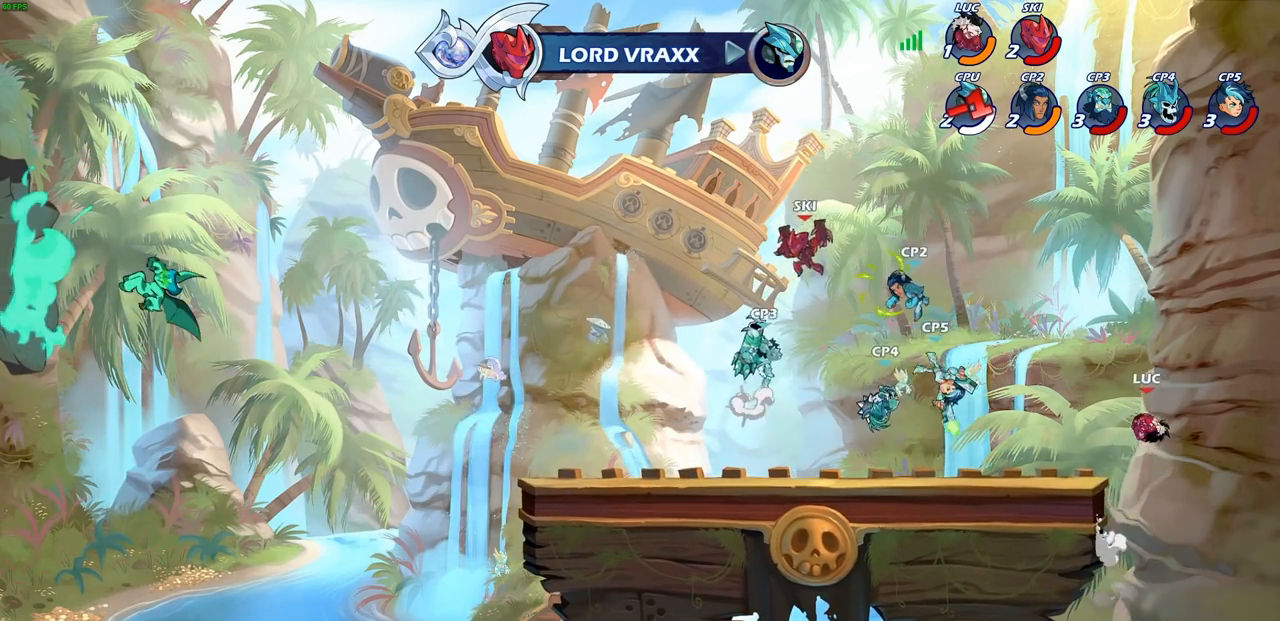
{"buttons": ["SQUARE"], "left_stick": "left", "right_stick": "center", "events": [[17, "left_stick", "up-right"], [150, "left_stick", "up-left"], [200, "CROSS", "up"], [200, "left_stick", "left"], [500, "SQUARE", "down"]]}
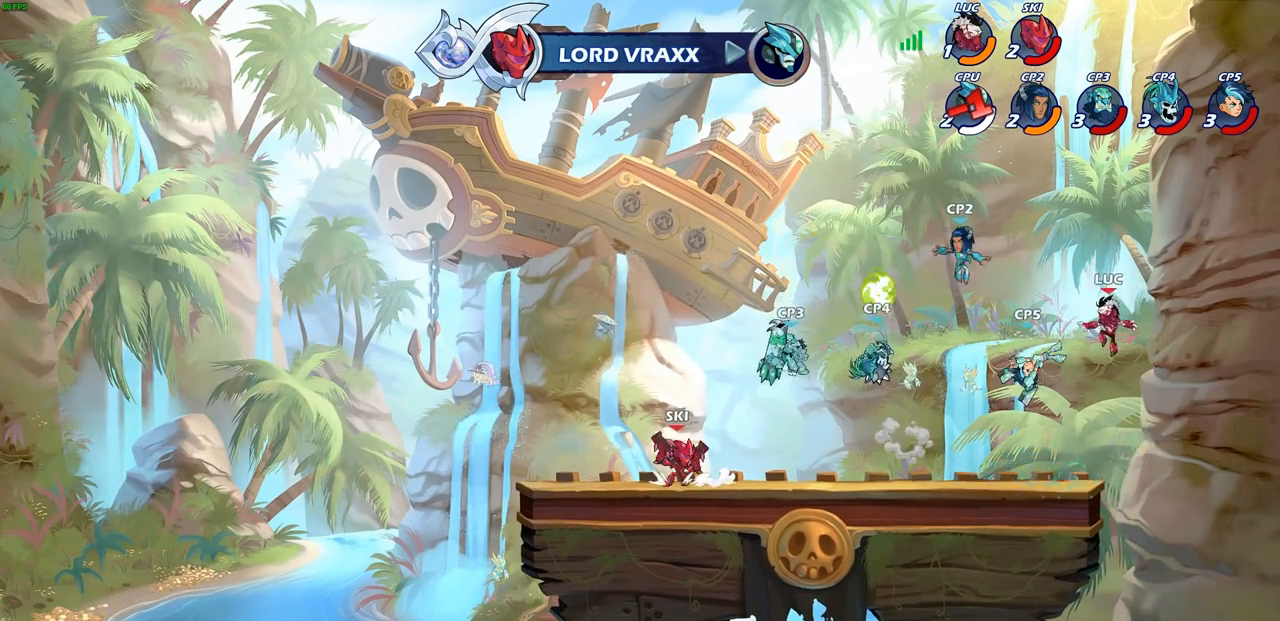
{"buttons": [], "left_stick": "right", "right_stick": "center", "events": [[83, "SQUARE", "up"], [183, "left_stick", "right"]]}
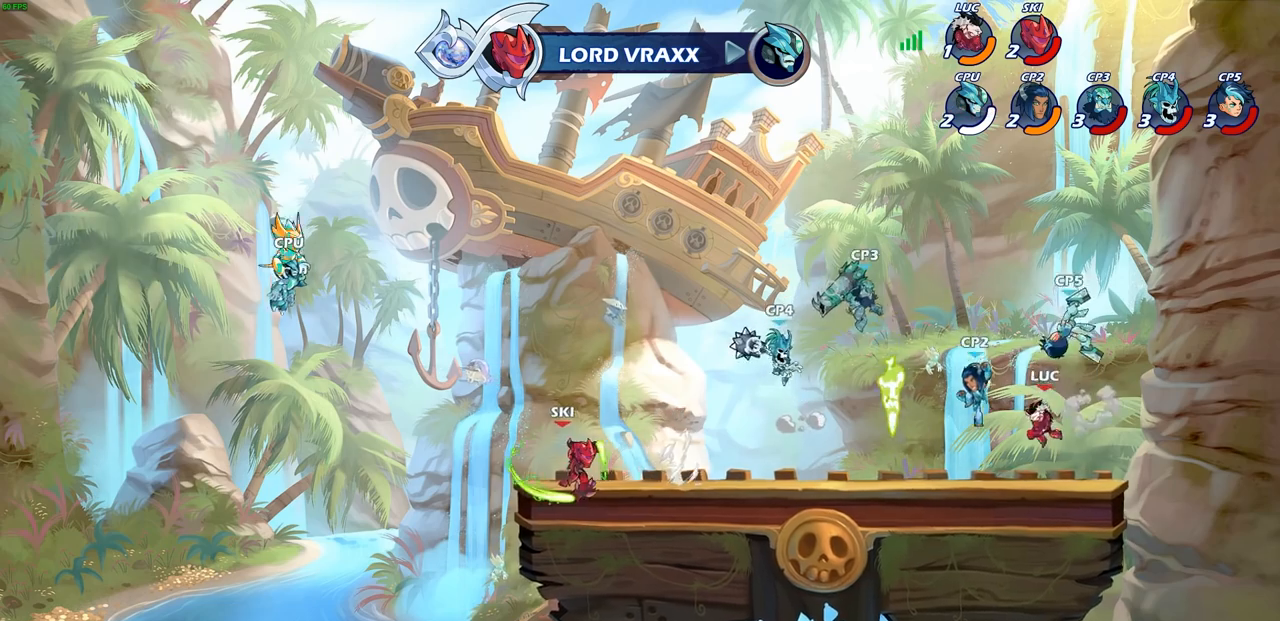
{"buttons": ["CROSS"], "left_stick": "up-left", "right_stick": "center", "events": [[250, "R2", "down"], [317, "left_stick", "up"], [367, "left_stick", "up-left"], [417, "R2", "up"], [467, "CROSS", "down"]]}
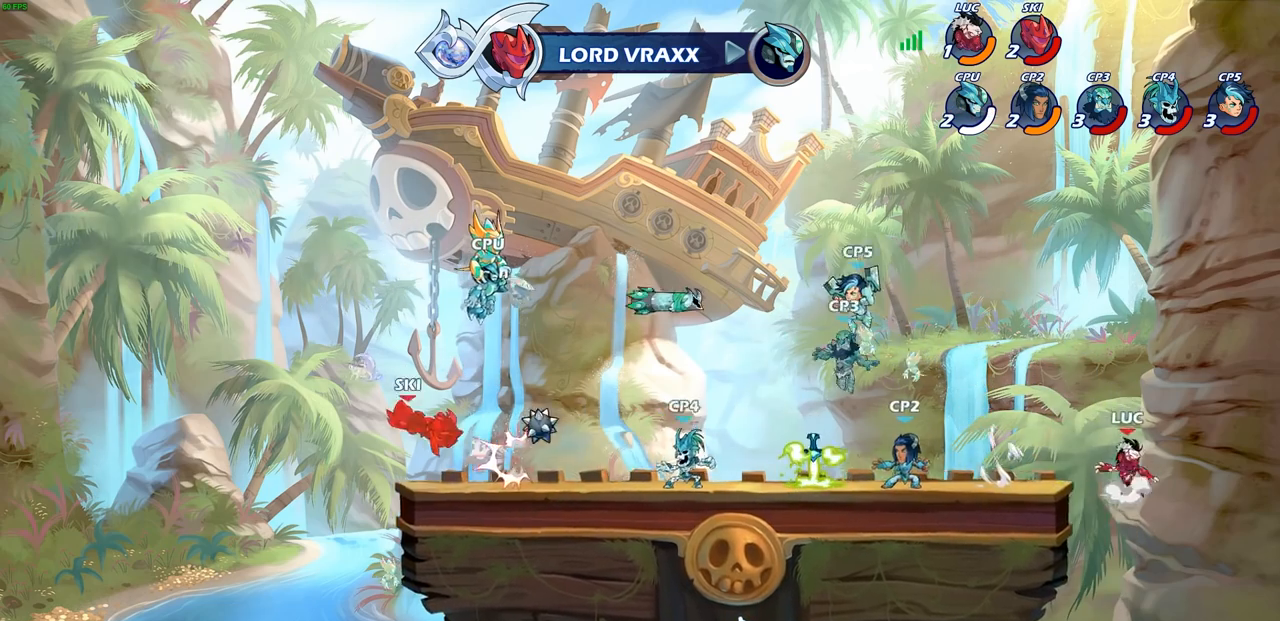
{"buttons": ["CROSS"], "left_stick": "up-left", "right_stick": "center", "events": [[83, "CROSS", "up"], [183, "CROSS", "down"], [333, "CROSS", "up"], [467, "CROSS", "down"]]}
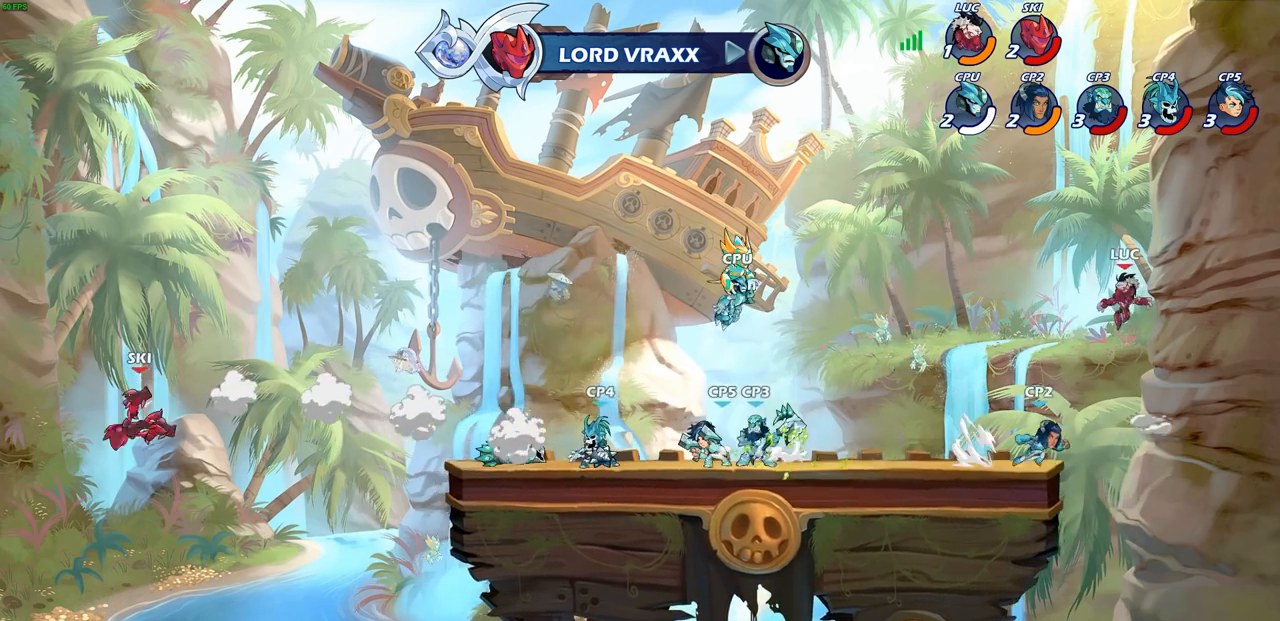
{"buttons": [], "left_stick": "up", "right_stick": "center", "events": [[133, "CROSS", "up"], [200, "left_stick", "left"], [367, "CIRCLE", "down"], [483, "left_stick", "up"], [500, "CIRCLE", "up"]]}
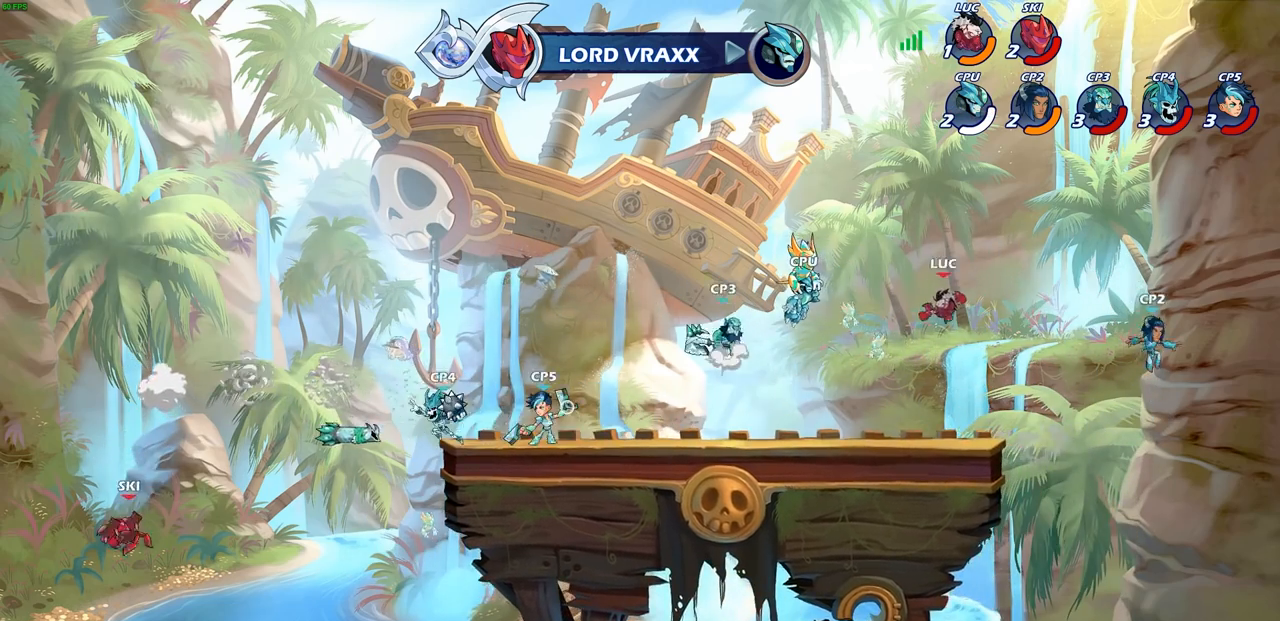
{"buttons": [], "left_stick": "up-right", "right_stick": "center", "events": [[250, "left_stick", "up-right"]]}
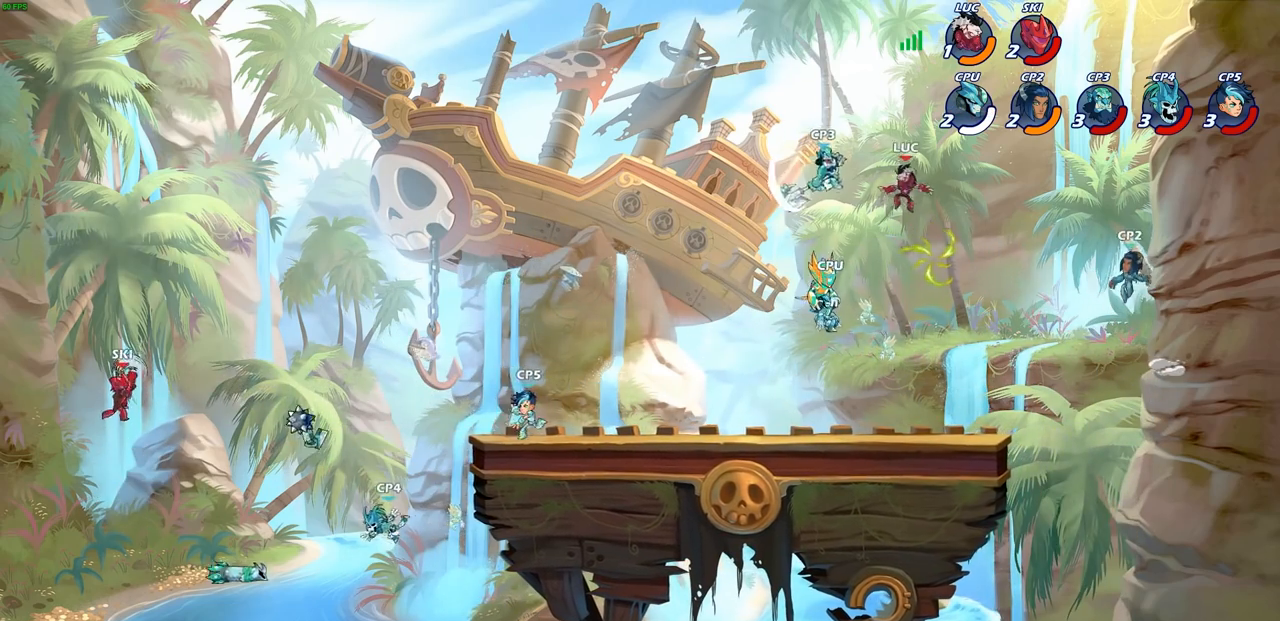
{"buttons": ["R2"], "left_stick": "down-left", "right_stick": "center", "events": [[117, "left_stick", "down-right"], [167, "left_stick", "down-left"], [267, "R2", "down"]]}
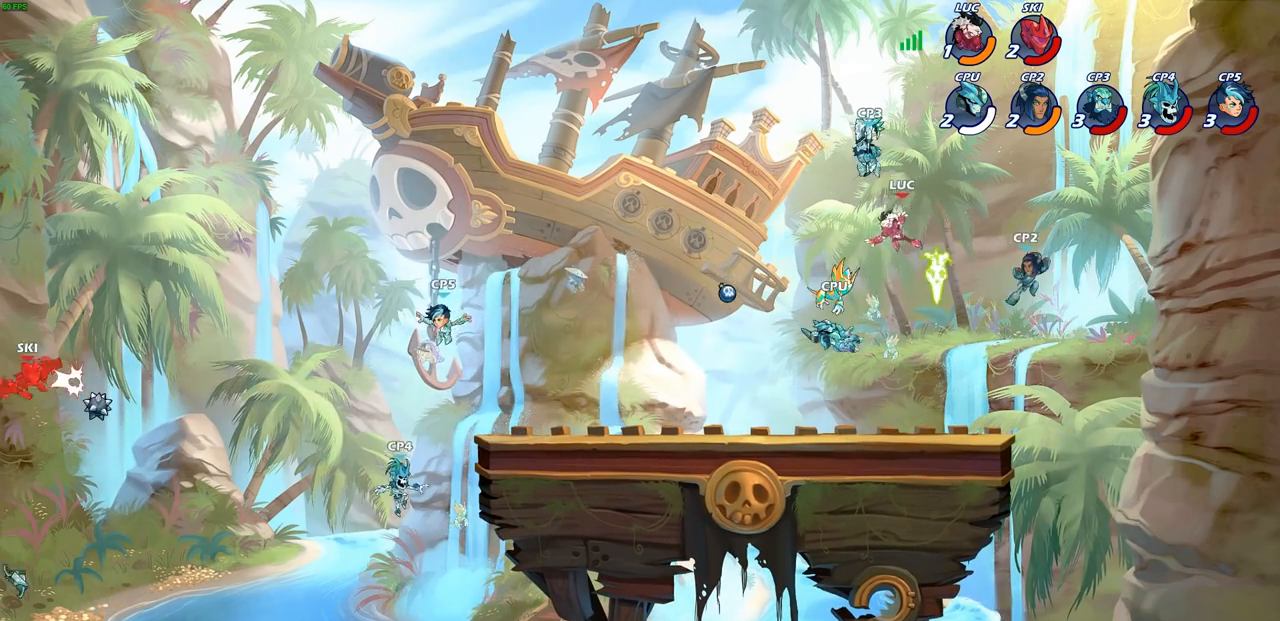
{"buttons": [], "left_stick": "down-left", "right_stick": "center", "events": [[33, "R2", "up"], [67, "left_stick", "down-right"], [100, "L1", "down"], [167, "L1", "up"], [183, "left_stick", "down-left"]]}
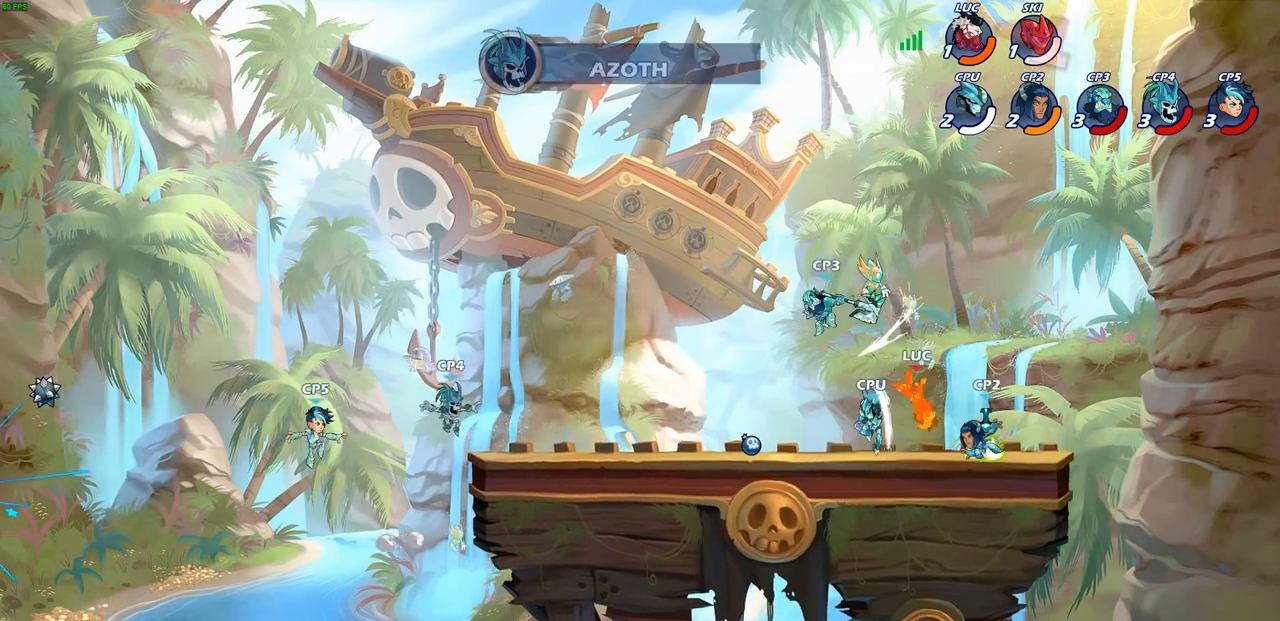
{"buttons": [], "left_stick": "up-right", "right_stick": "center", "events": [[83, "R2", "down"], [233, "R2", "up"], [300, "CROSS", "down"], [300, "left_stick", "right"], [317, "R2", "down"], [417, "left_stick", "up-right"], [450, "CROSS", "up"], [483, "R2", "up"]]}
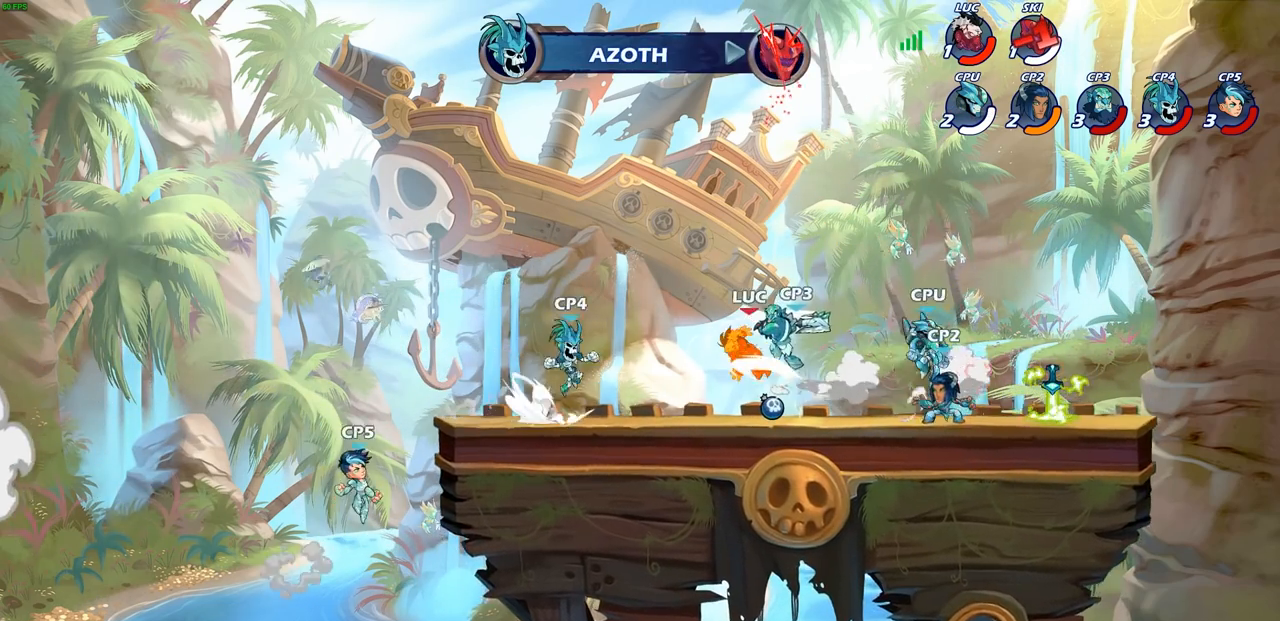
{"buttons": ["R2"], "left_stick": "up-right", "right_stick": "center", "events": [[33, "CROSS", "down"], [33, "R2", "down"], [133, "CROSS", "up"], [167, "R2", "up"], [217, "CROSS", "down"], [233, "R2", "down"], [317, "CROSS", "up"], [350, "R2", "up"], [400, "CROSS", "down"], [417, "R2", "down"], [500, "CROSS", "up"]]}
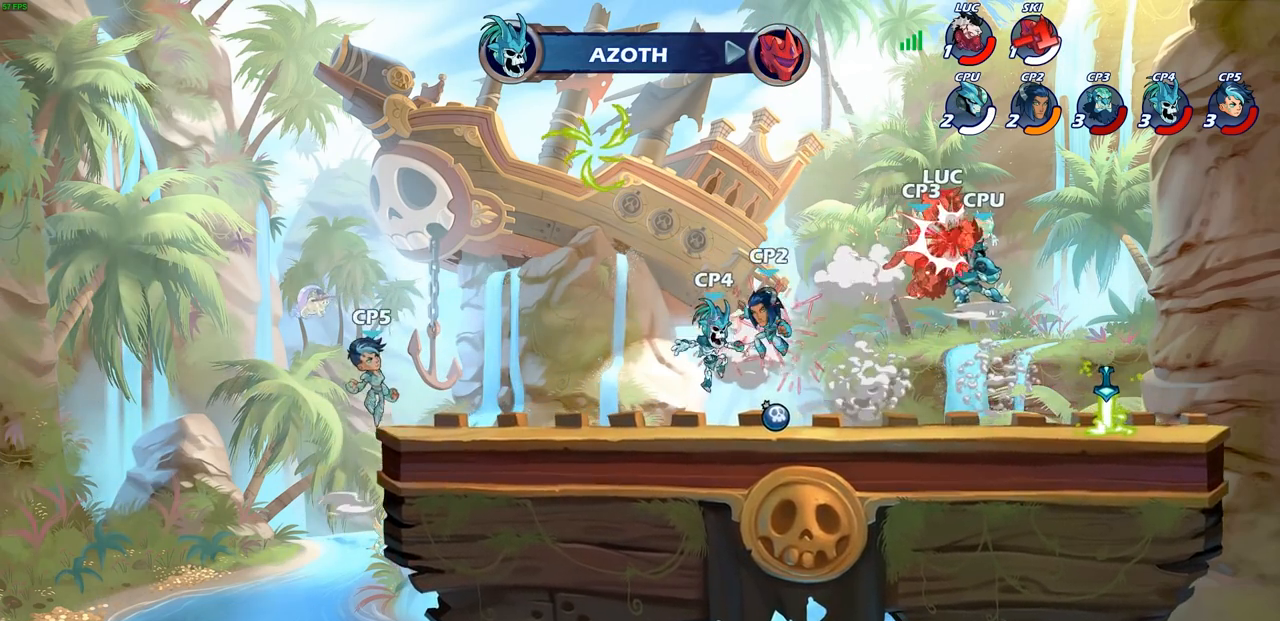
{"buttons": [], "left_stick": "down", "right_stick": "center", "events": [[50, "R2", "up"], [133, "R2", "down"], [250, "R2", "up"], [267, "left_stick", "up-left"], [317, "CROSS", "down"], [317, "R2", "down"], [383, "left_stick", "down-left"], [400, "CROSS", "up"], [433, "R2", "up"], [483, "left_stick", "down"]]}
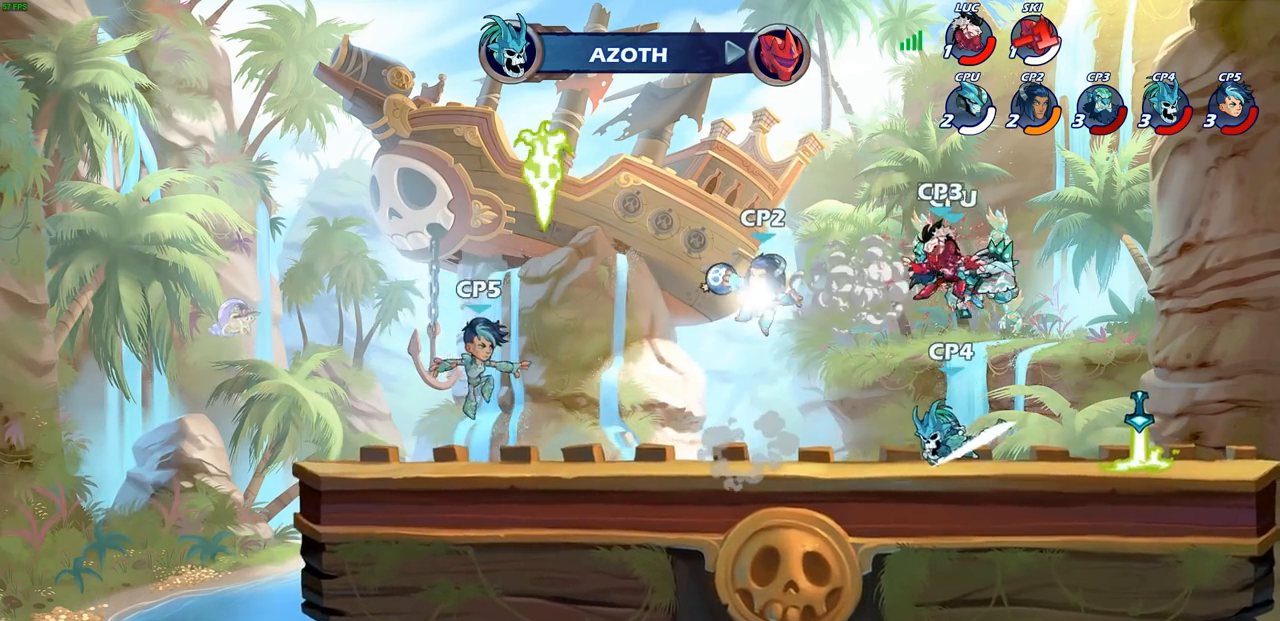
{"buttons": ["CROSS", "R2"], "left_stick": "right", "right_stick": "center", "events": [[17, "CROSS", "down"], [17, "R2", "down"], [17, "left_stick", "down-left"], [33, "left_stick", "right"], [133, "CROSS", "up"], [133, "R2", "up"], [217, "R2", "down"], [233, "CROSS", "down"], [233, "left_stick", "up-right"], [317, "CROSS", "up"], [350, "R2", "up"], [417, "R2", "down"], [450, "CROSS", "down"], [500, "left_stick", "right"]]}